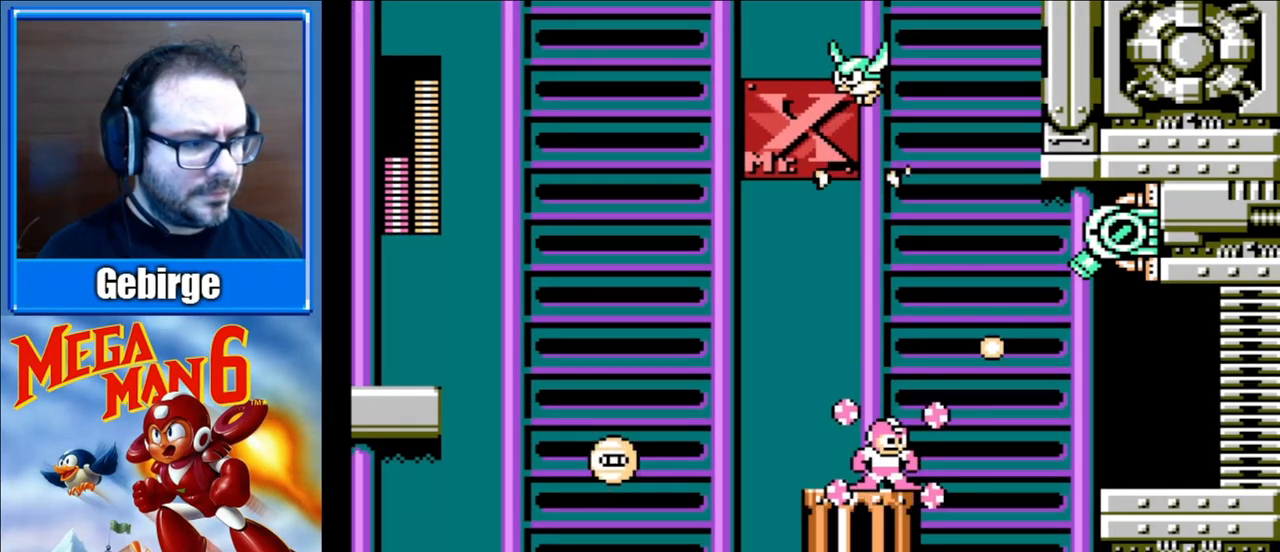
Gameplay with a controller (Nintendo layout); each line is a JSON object with the inputs held at the frame after it. "events" lists button and stick changes between this image and that frame as [ms after this image, input, new state], when the widget could be followed in between. Not read: L3 R3.
{"buttons": ["DPAD_LEFT"], "events": [[467, "DPAD_LEFT", "down"]]}
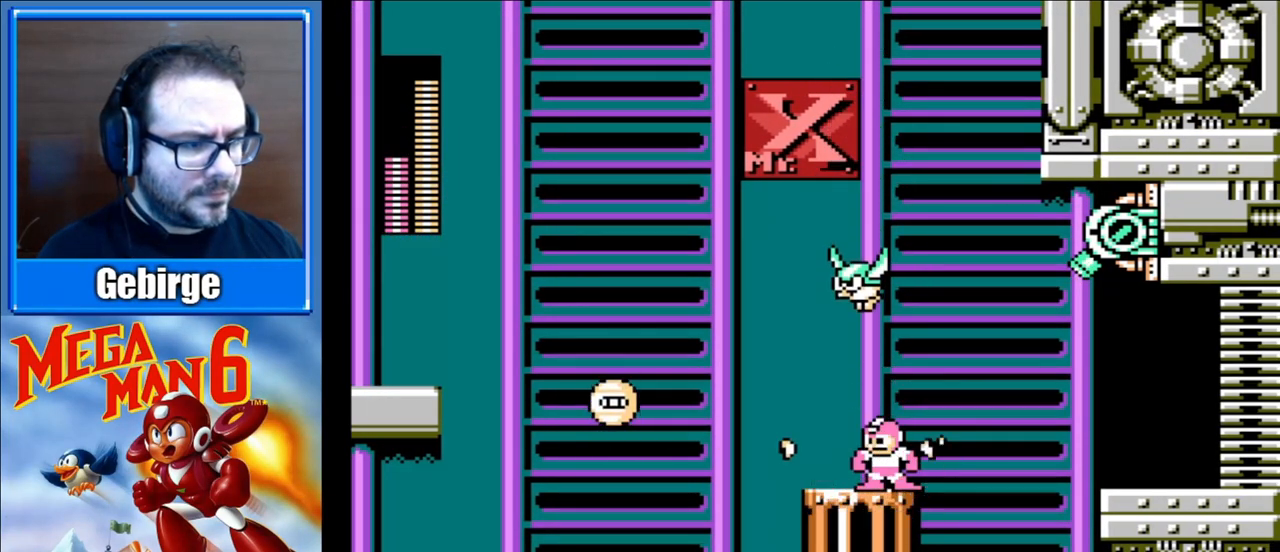
{"buttons": [], "events": [[150, "DPAD_LEFT", "up"]]}
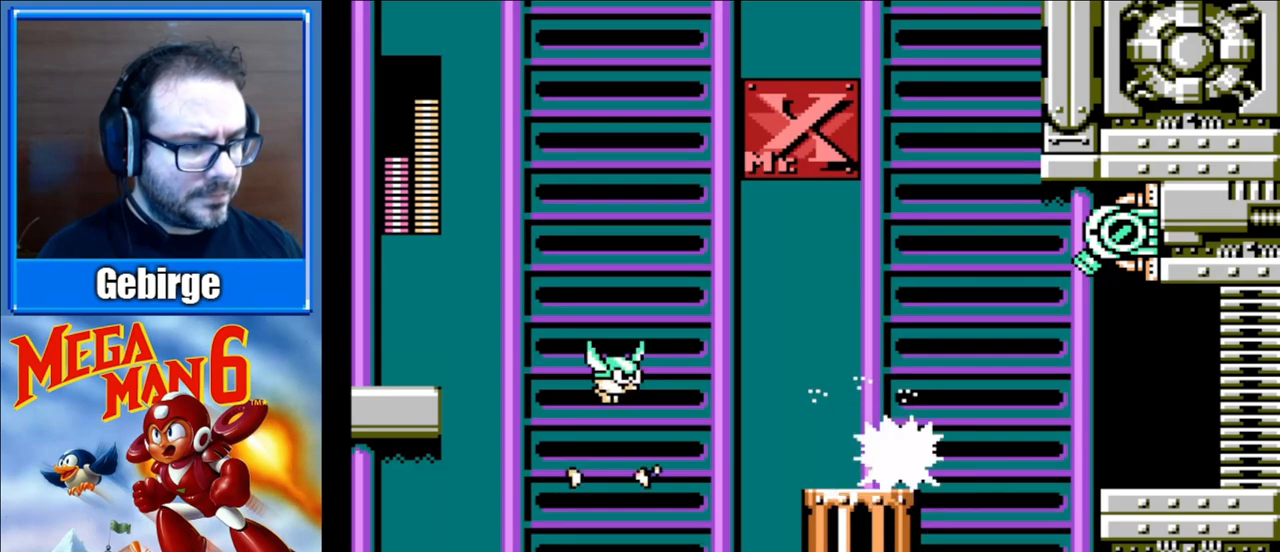
{"buttons": ["A", "DPAD_RIGHT"], "events": [[83, "DPAD_LEFT", "down"], [283, "DPAD_LEFT", "up"], [400, "DPAD_RIGHT", "down"], [450, "A", "down"]]}
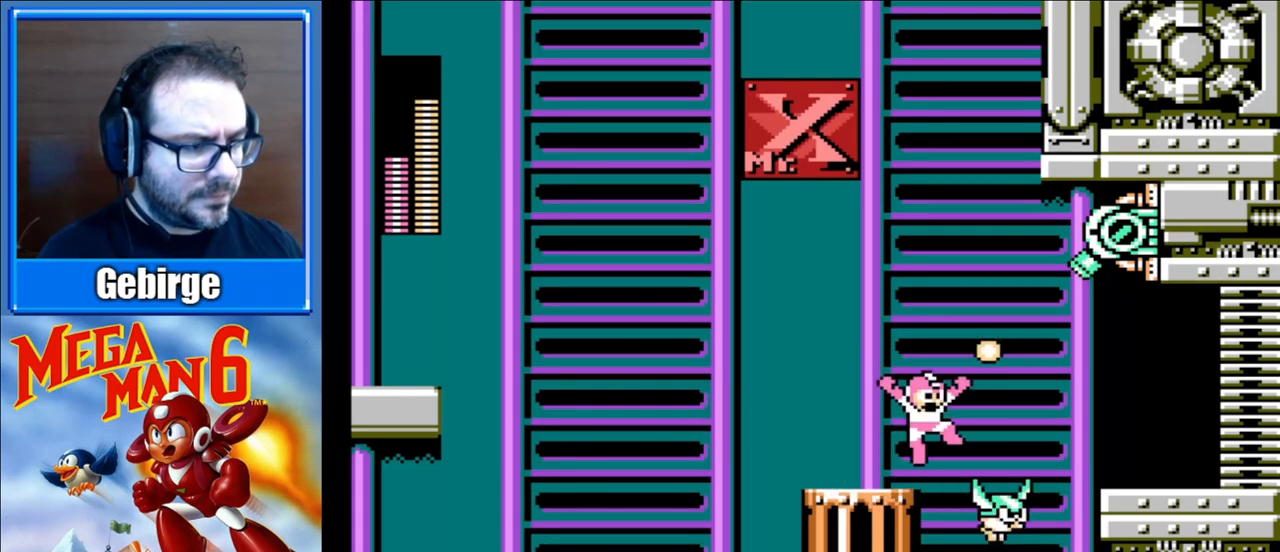
{"buttons": ["A", "DPAD_RIGHT"], "events": [[133, "B", "down"], [433, "B", "up"]]}
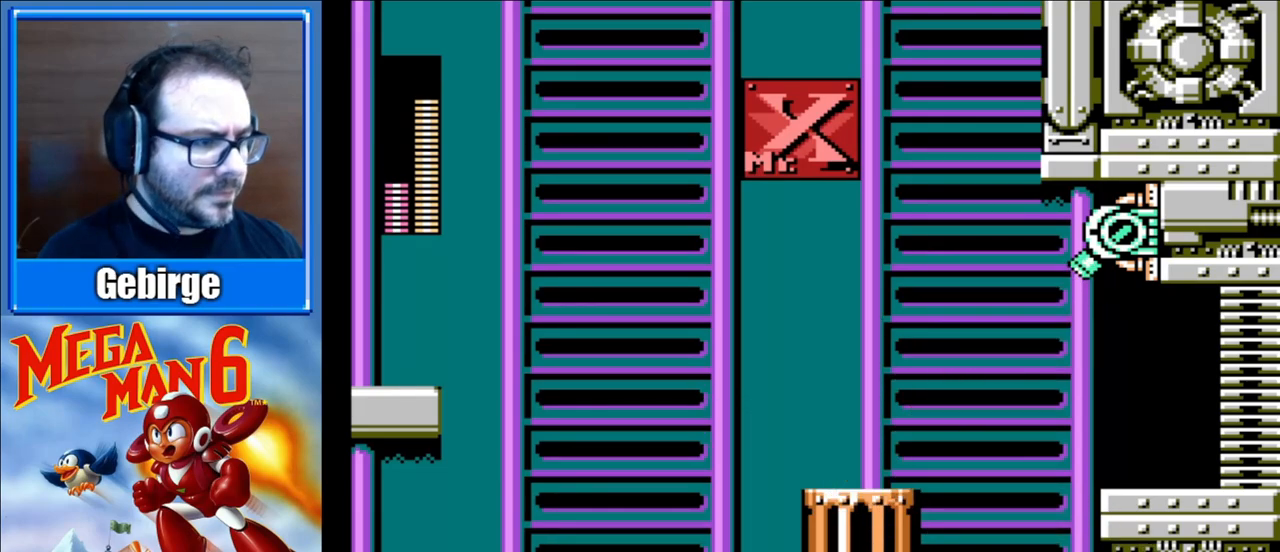
{"buttons": ["DPAD_RIGHT"], "events": [[33, "A", "up"]]}
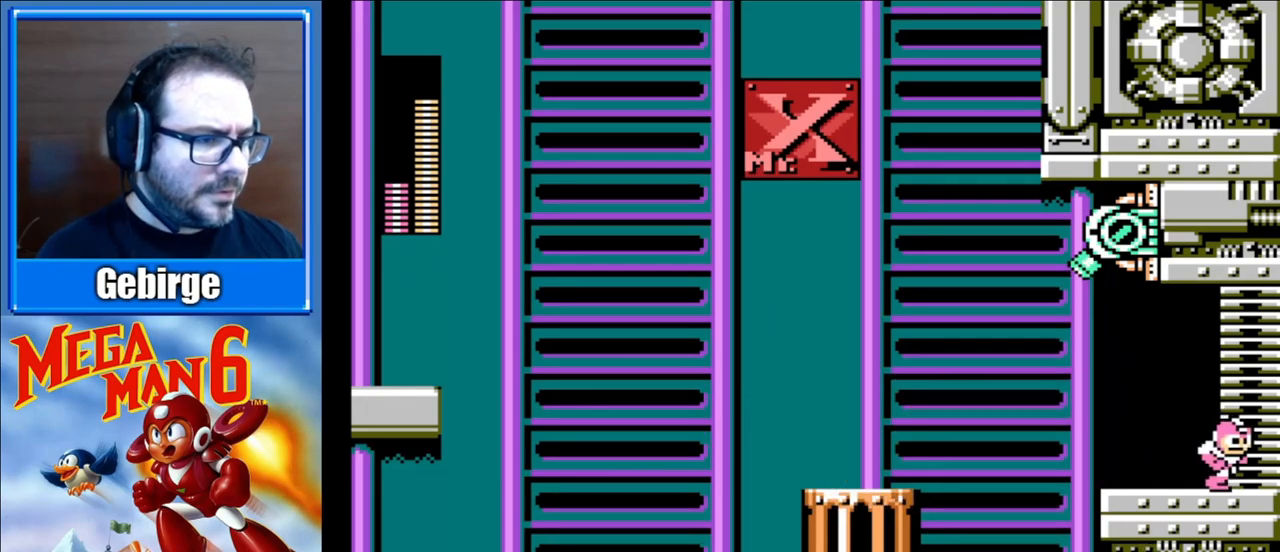
{"buttons": ["DPAD_RIGHT"], "events": []}
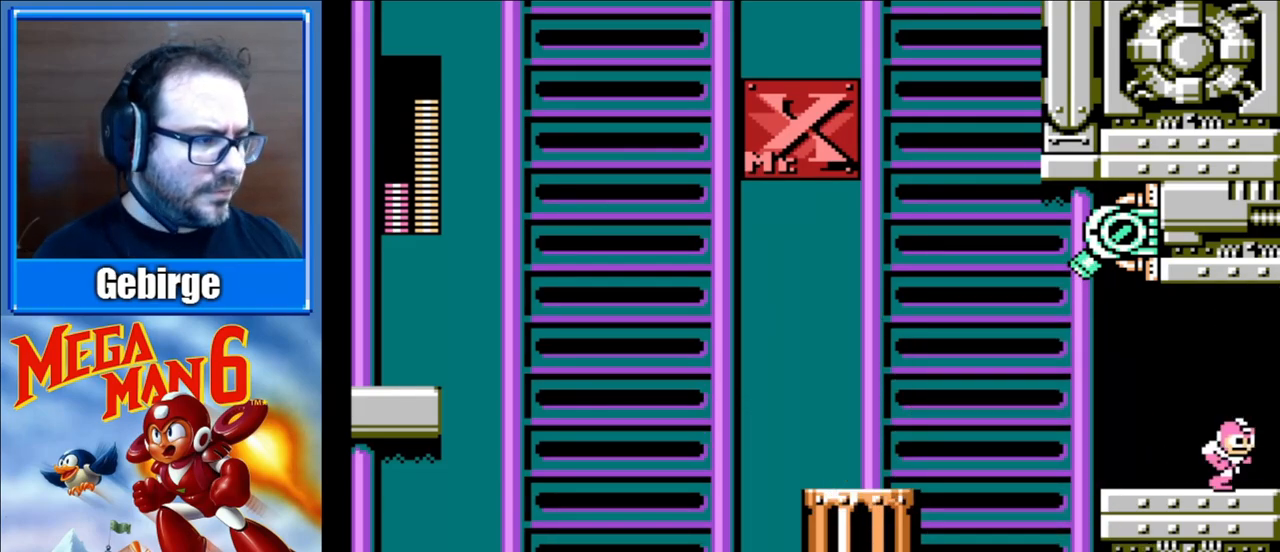
{"buttons": ["DPAD_RIGHT"], "events": []}
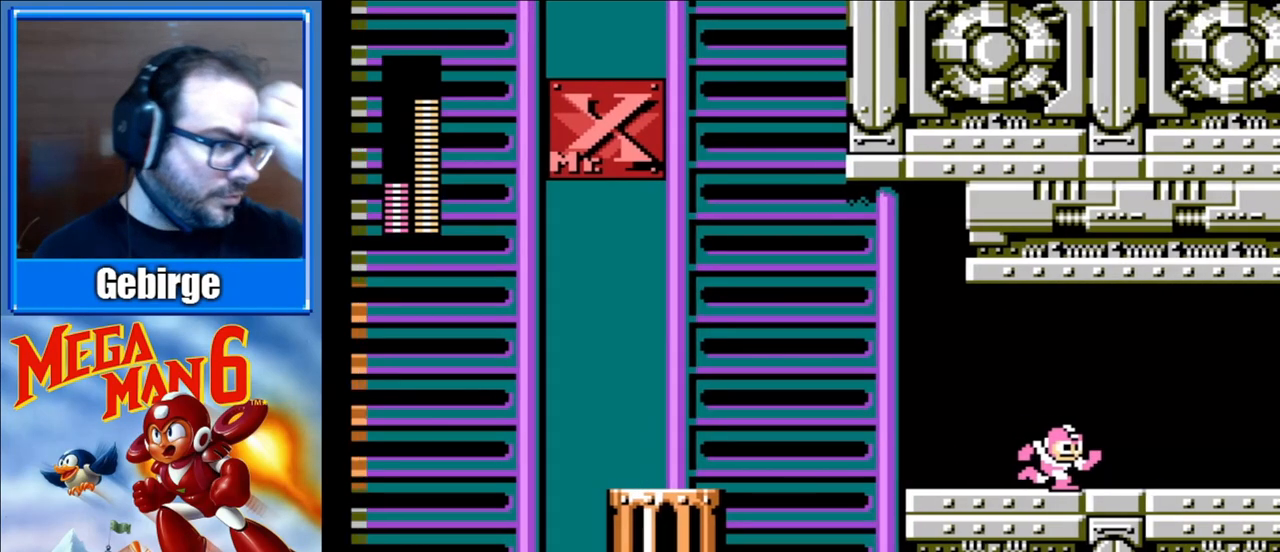
{"buttons": ["DPAD_RIGHT"], "events": []}
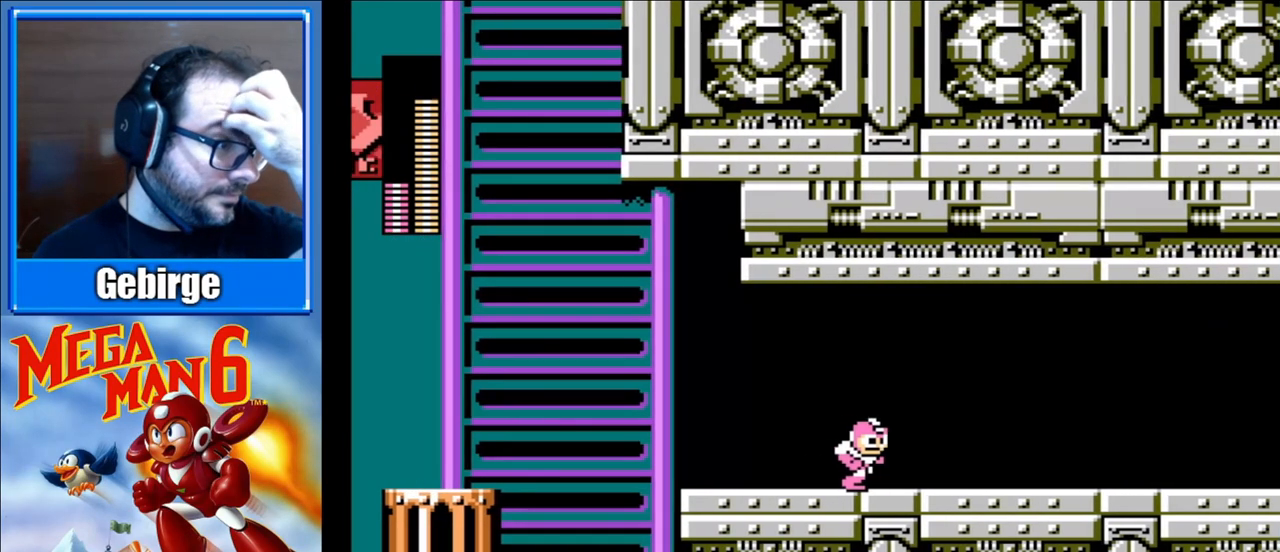
{"buttons": ["DPAD_RIGHT"], "events": []}
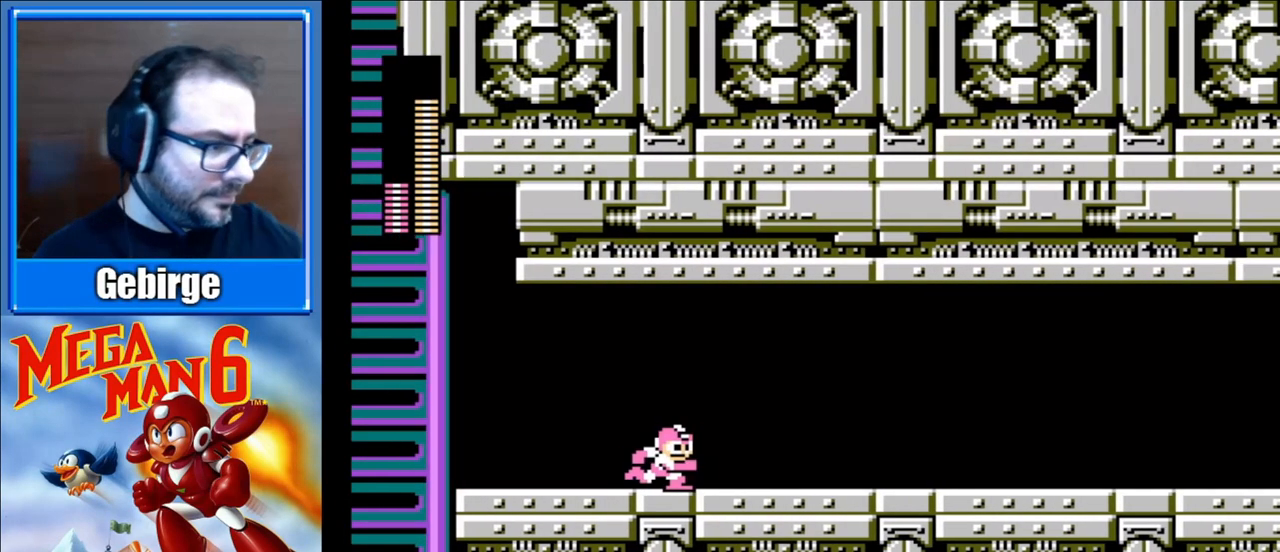
{"buttons": ["DPAD_RIGHT"], "events": []}
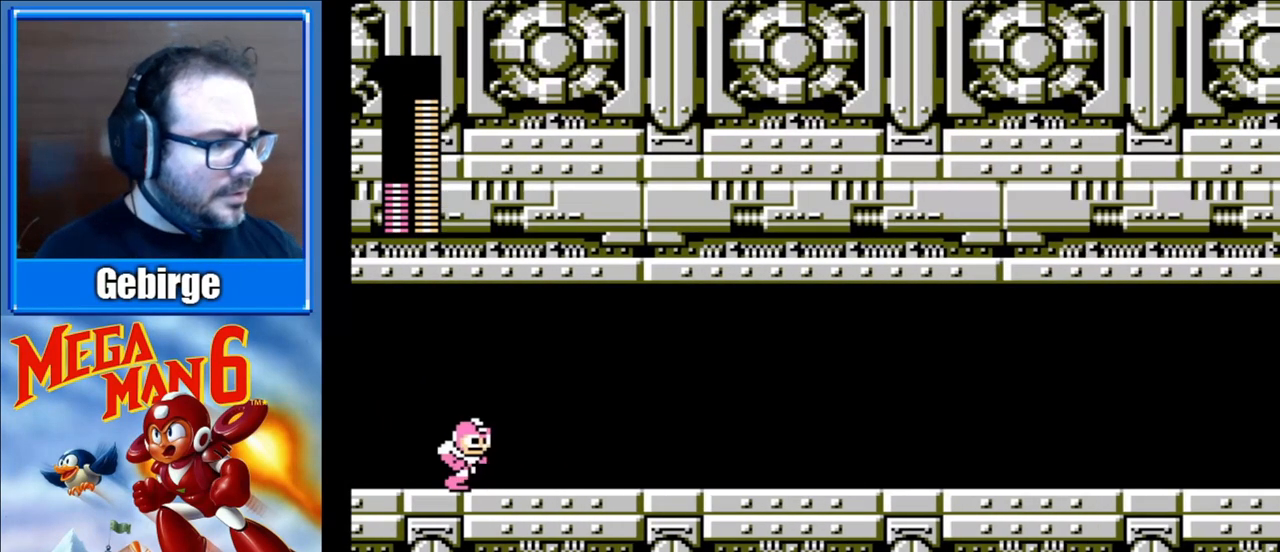
{"buttons": ["DPAD_RIGHT"], "events": []}
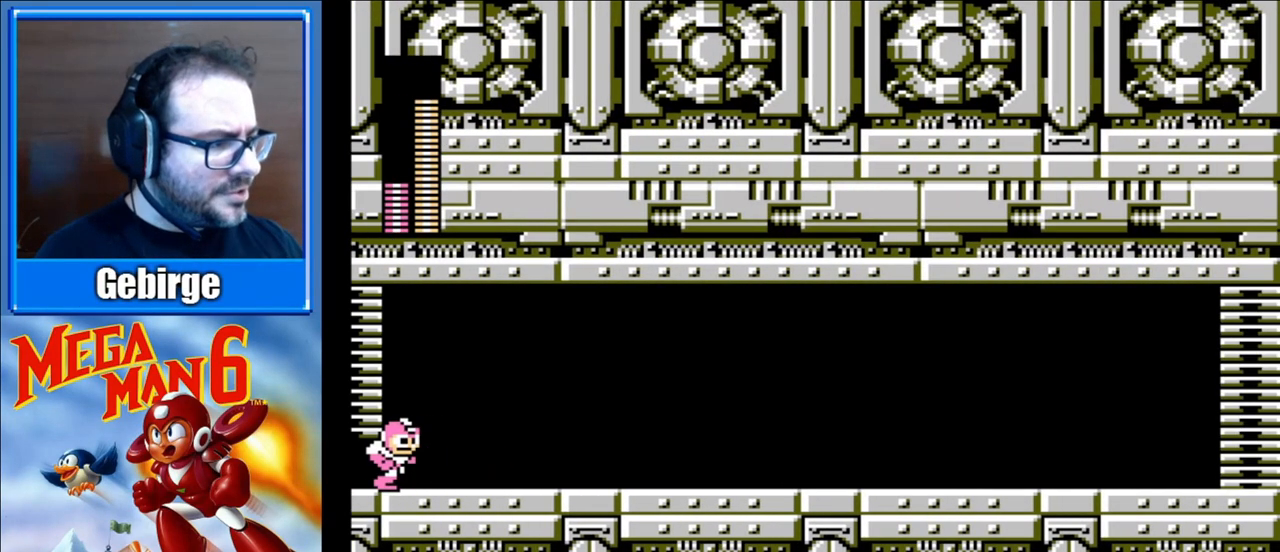
{"buttons": ["DPAD_RIGHT"], "events": []}
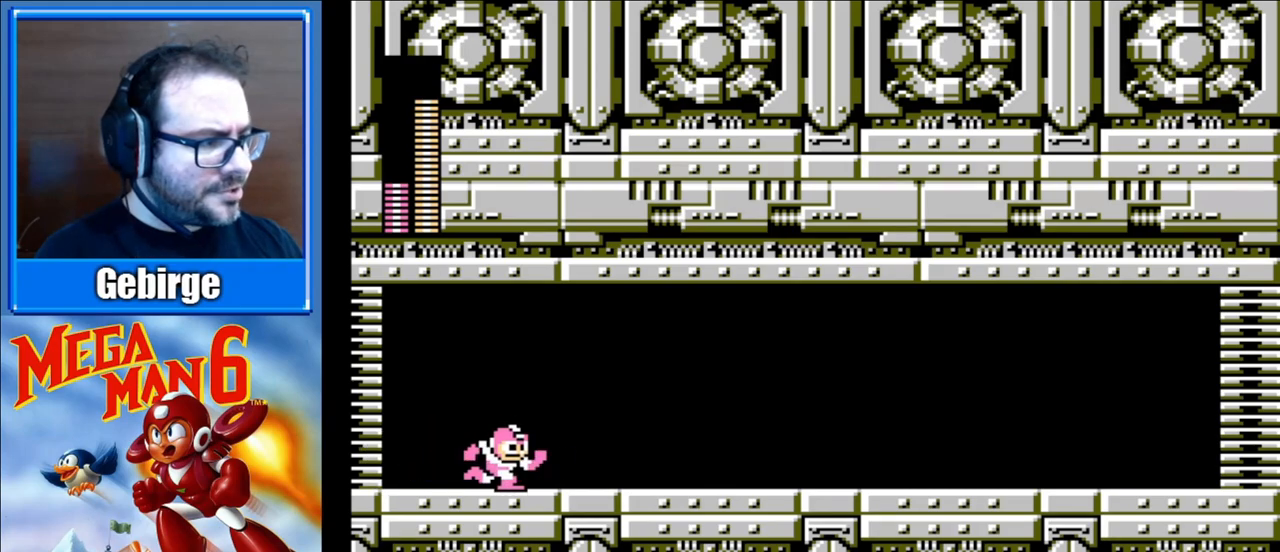
{"buttons": [], "events": [[83, "START", "down"], [233, "DPAD_RIGHT", "up"], [250, "START", "up"]]}
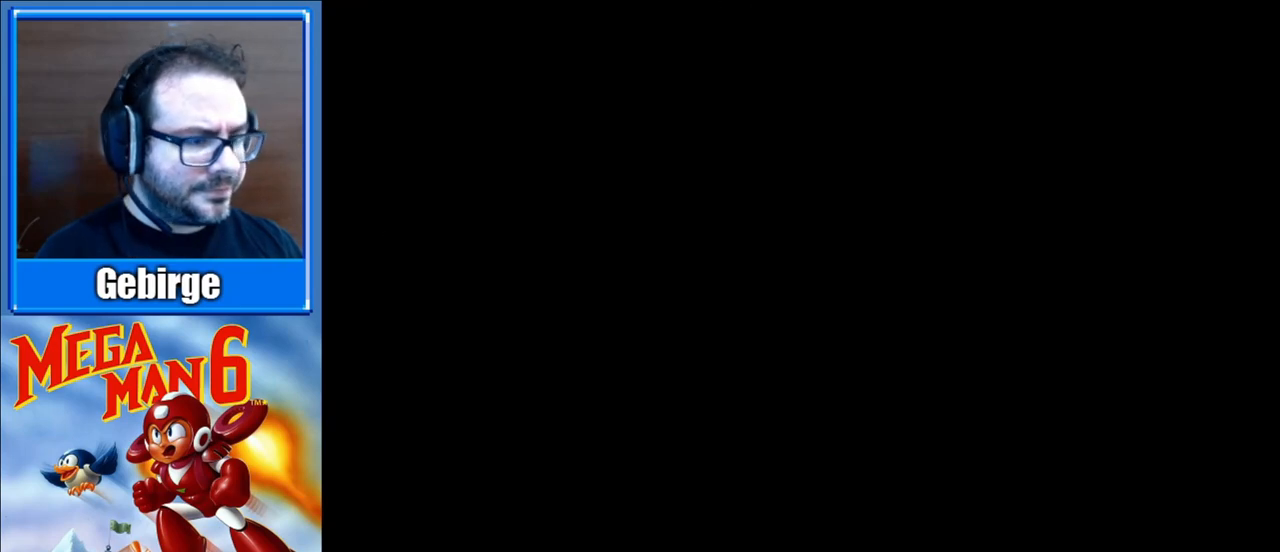
{"buttons": [], "events": []}
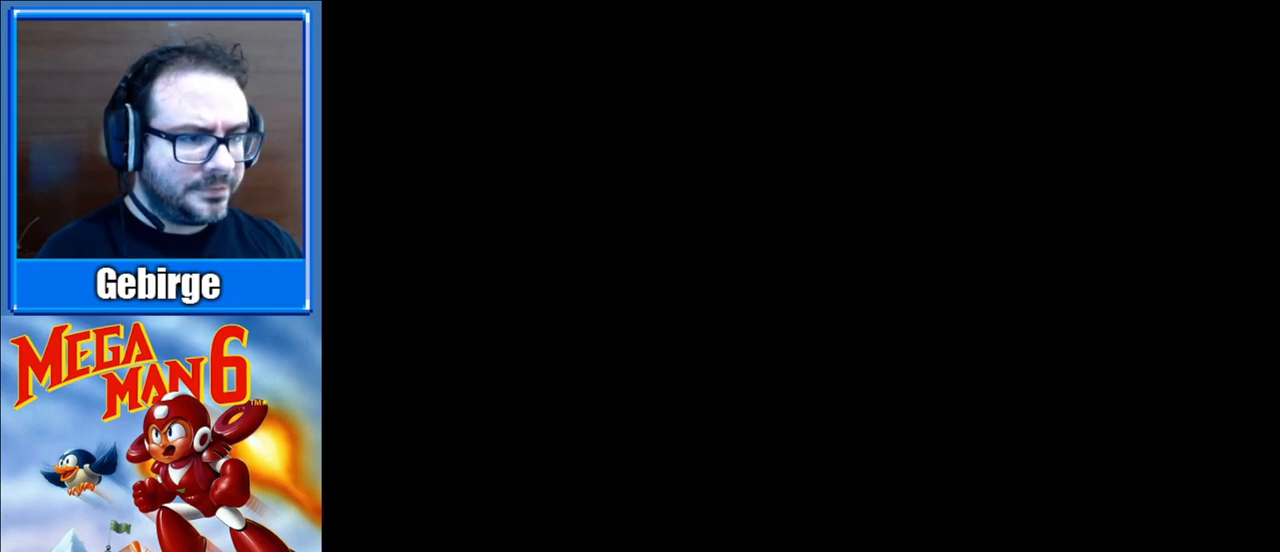
{"buttons": [], "events": []}
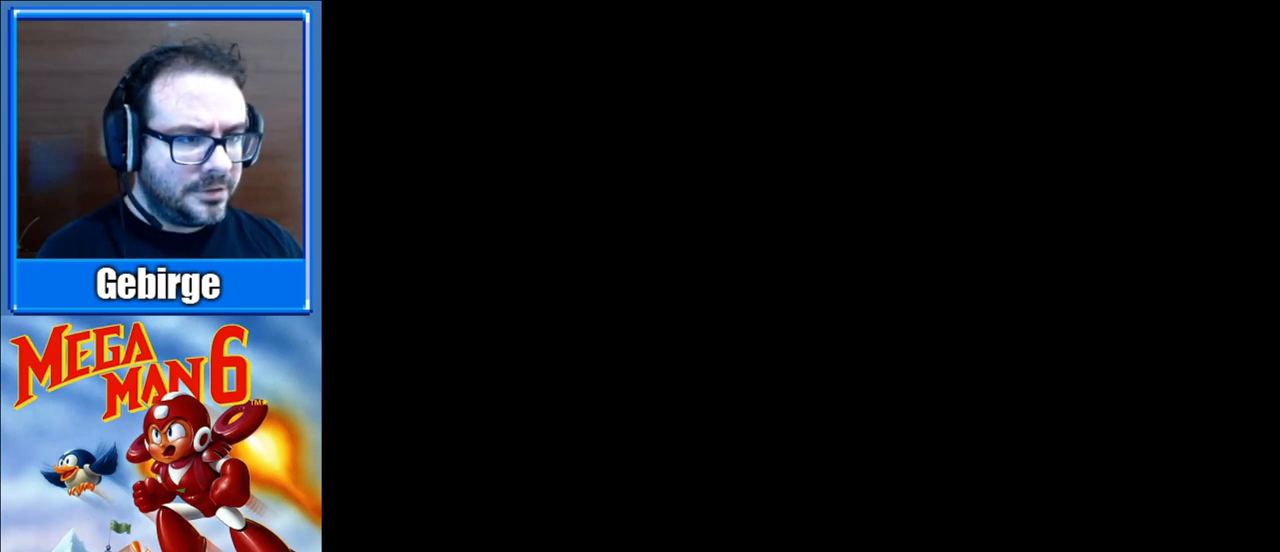
{"buttons": [], "events": []}
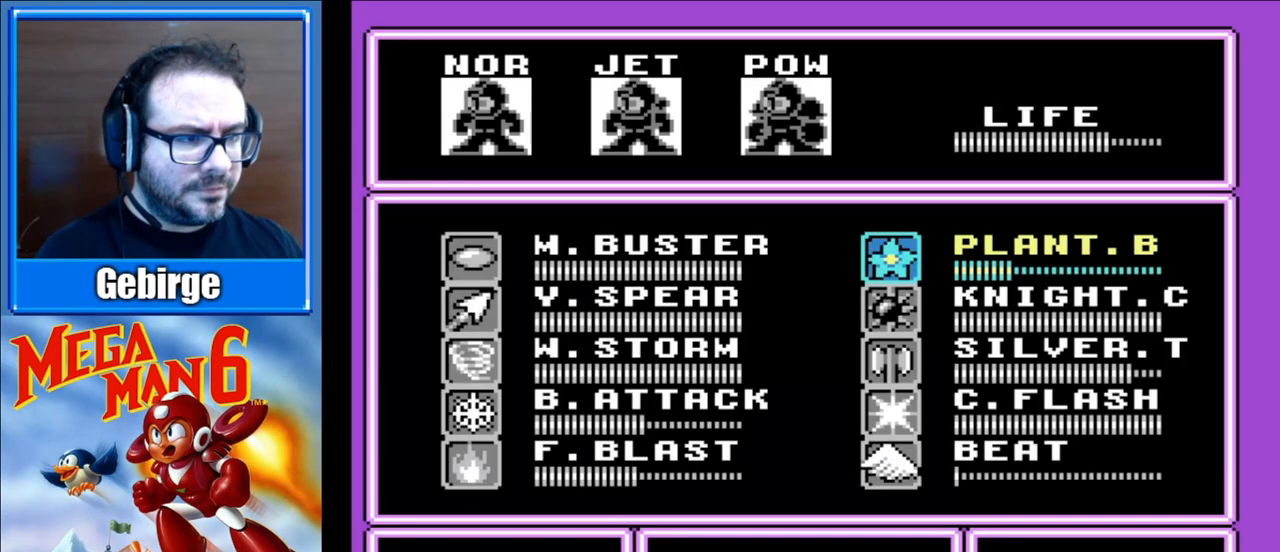
{"buttons": ["DPAD_LEFT"], "events": [[483, "DPAD_LEFT", "down"]]}
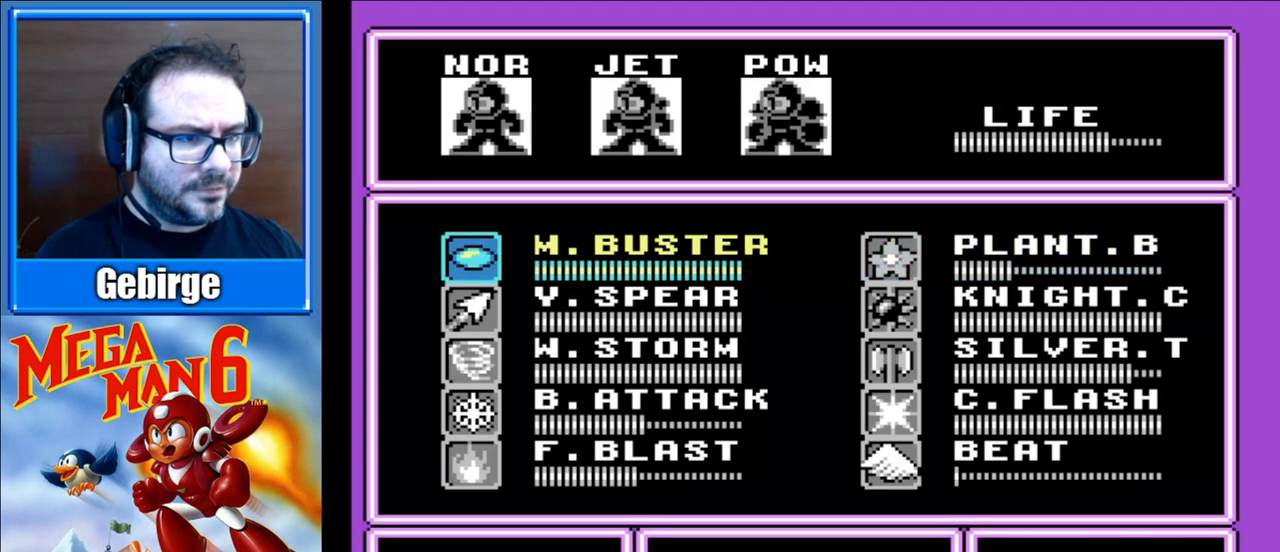
{"buttons": [], "events": [[100, "DPAD_LEFT", "up"], [200, "DPAD_UP", "down"], [300, "DPAD_UP", "up"]]}
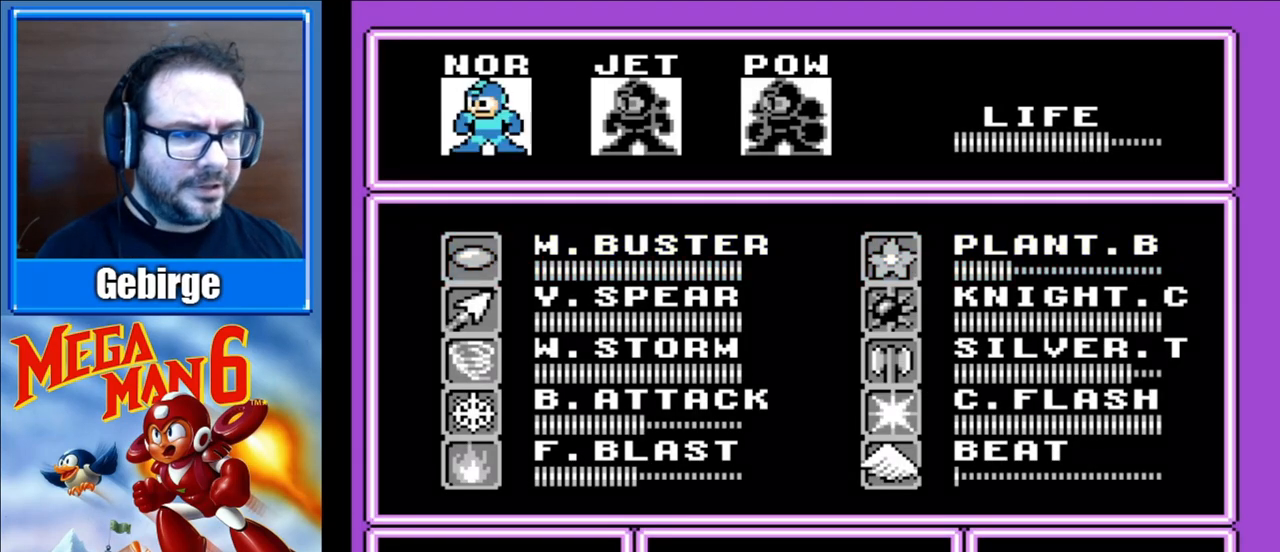
{"buttons": [], "events": [[17, "DPAD_LEFT", "down"], [117, "DPAD_LEFT", "up"], [400, "DPAD_RIGHT", "down"], [500, "DPAD_RIGHT", "up"]]}
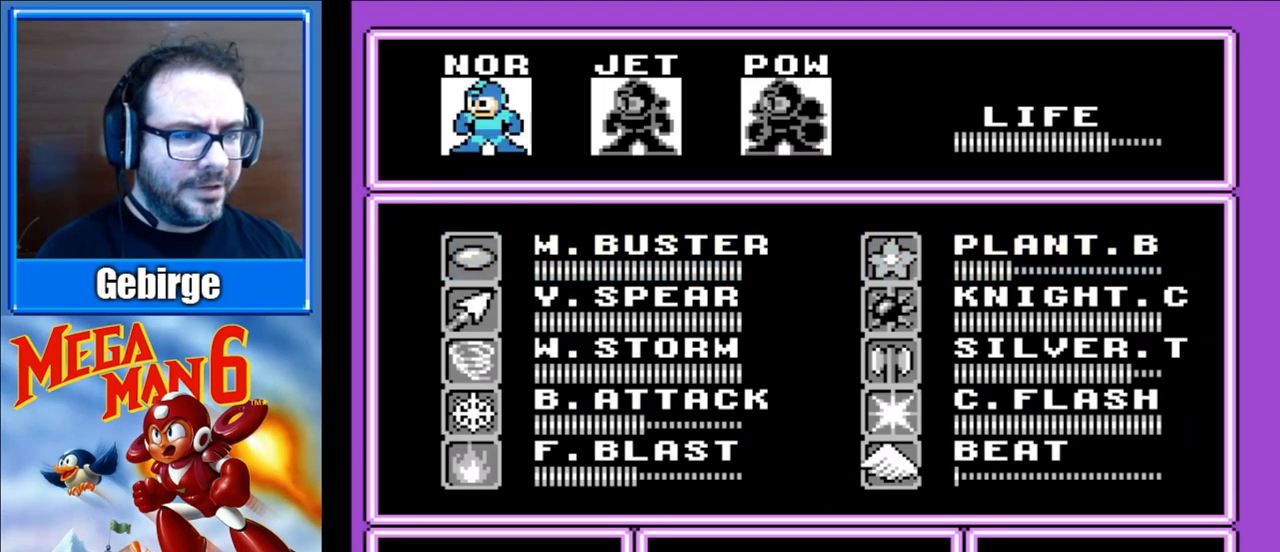
{"buttons": [], "events": [[100, "DPAD_DOWN", "down"], [200, "DPAD_DOWN", "up"], [267, "DPAD_DOWN", "down"], [350, "DPAD_DOWN", "up"], [417, "DPAD_DOWN", "down"], [500, "DPAD_DOWN", "up"]]}
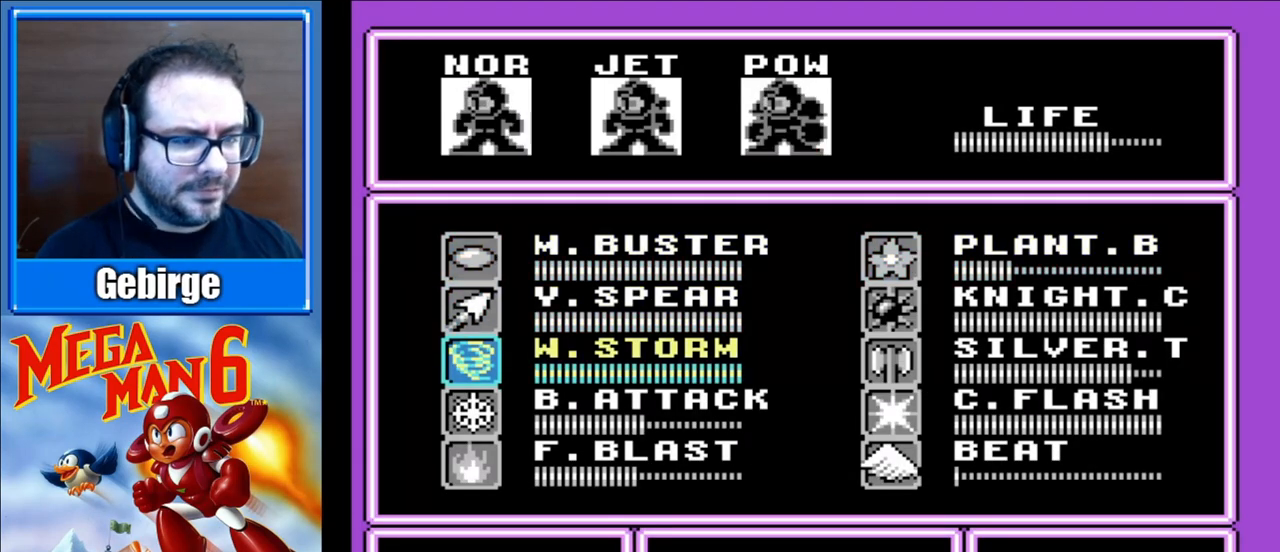
{"buttons": ["START"], "events": [[67, "DPAD_DOWN", "down"], [167, "DPAD_DOWN", "up"], [233, "DPAD_DOWN", "down"], [350, "DPAD_DOWN", "up"], [467, "START", "down"]]}
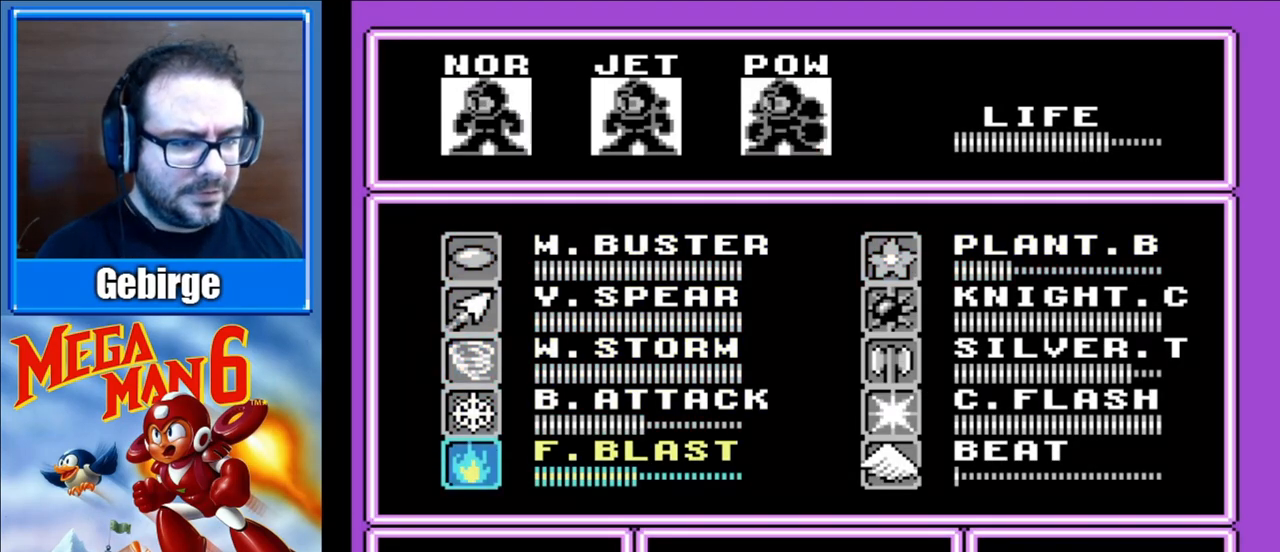
{"buttons": ["DPAD_RIGHT"], "events": [[117, "DPAD_RIGHT", "down"], [117, "START", "up"]]}
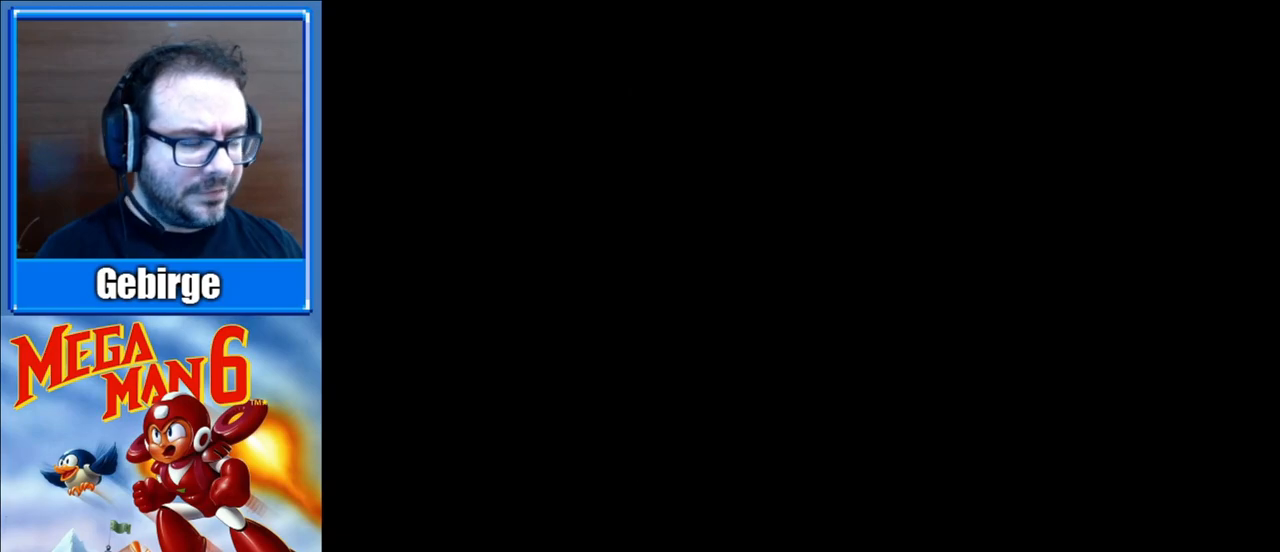
{"buttons": ["DPAD_DOWN", "DPAD_RIGHT"], "events": [[133, "DPAD_DOWN", "down"]]}
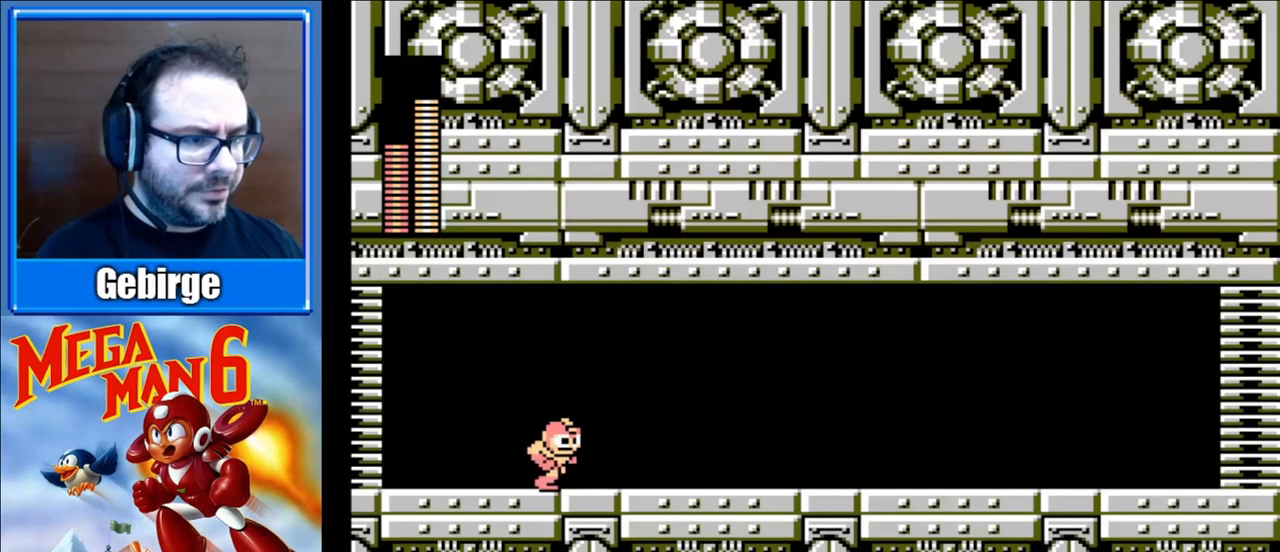
{"buttons": ["DPAD_DOWN", "DPAD_RIGHT"], "events": [[17, "A", "down"], [317, "A", "up"]]}